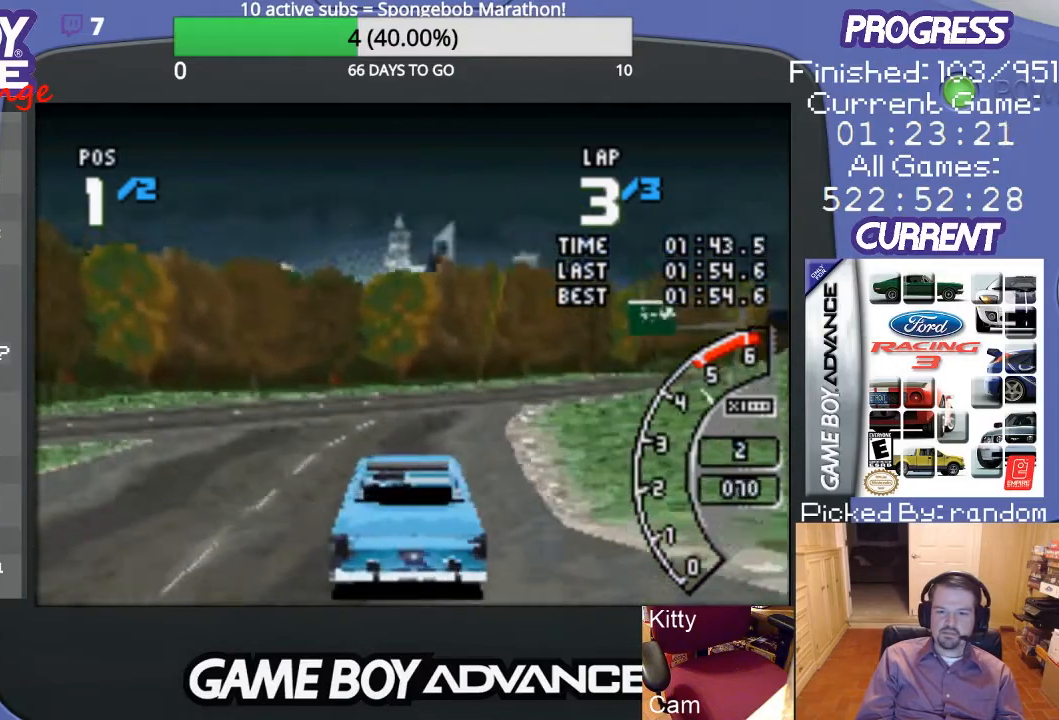
Gameplay with a controller (Nintendo layout); each line is a JSON object with the inputs held at the frame after it. "events" lists button and stick changes between this image and that frame as [ms after this image, input, new state], when the widget could be followed in between. Not read: L3 R3.
{"buttons": ["A", "DPAD_RIGHT"], "events": [[100, "DPAD_RIGHT", "down"], [233, "DPAD_RIGHT", "up"], [467, "DPAD_RIGHT", "down"]]}
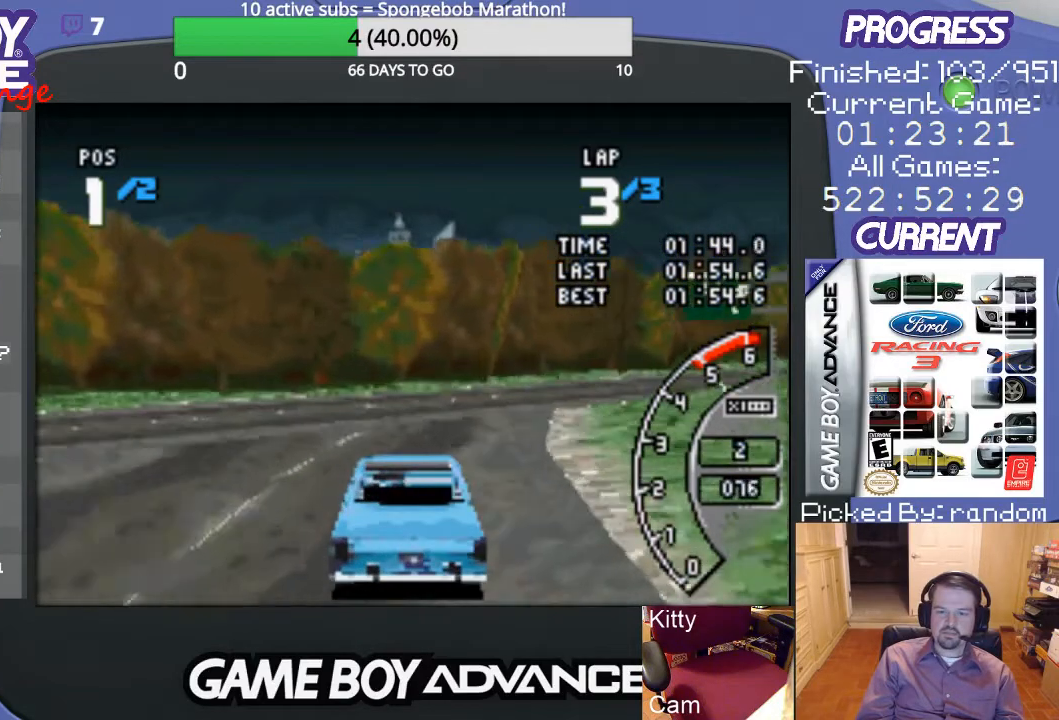
{"buttons": ["A"], "events": [[467, "DPAD_RIGHT", "up"]]}
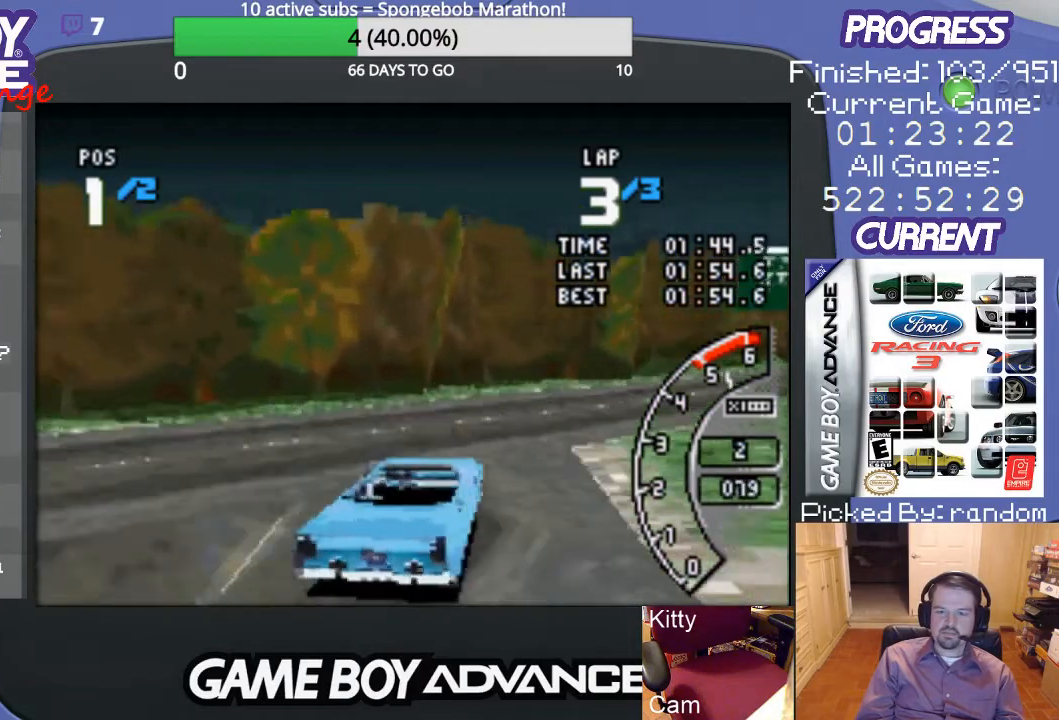
{"buttons": ["A", "DPAD_RIGHT"], "events": [[133, "DPAD_RIGHT", "down"]]}
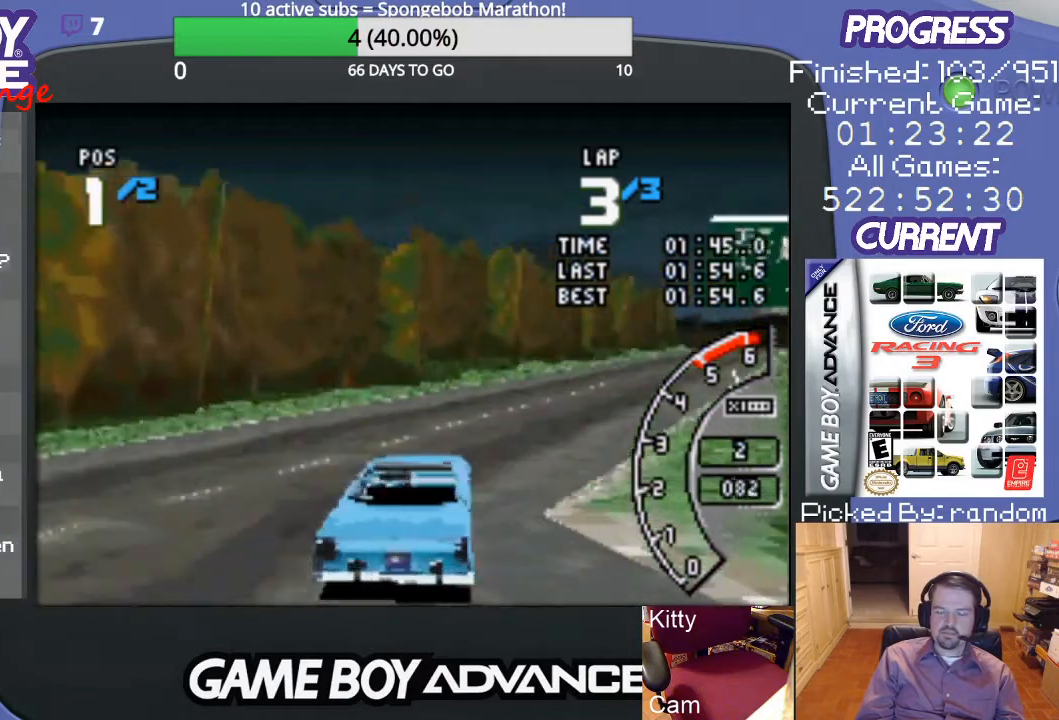
{"buttons": ["A"], "events": [[33, "DPAD_RIGHT", "up"]]}
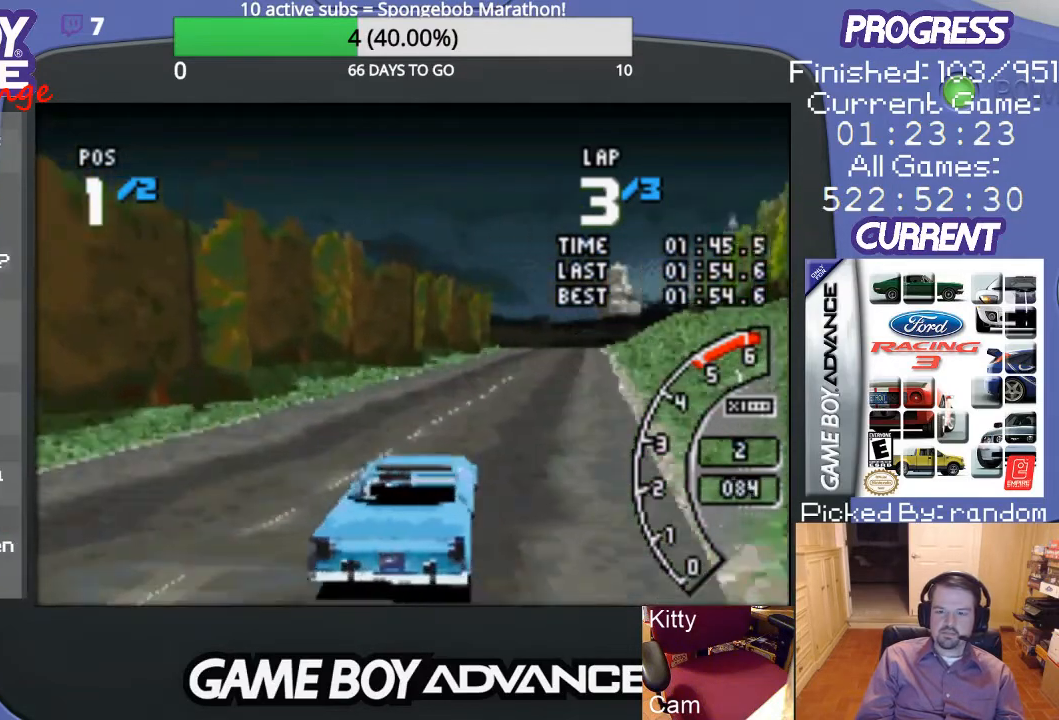
{"buttons": ["A"], "events": [[233, "DPAD_RIGHT", "down"], [400, "DPAD_RIGHT", "up"]]}
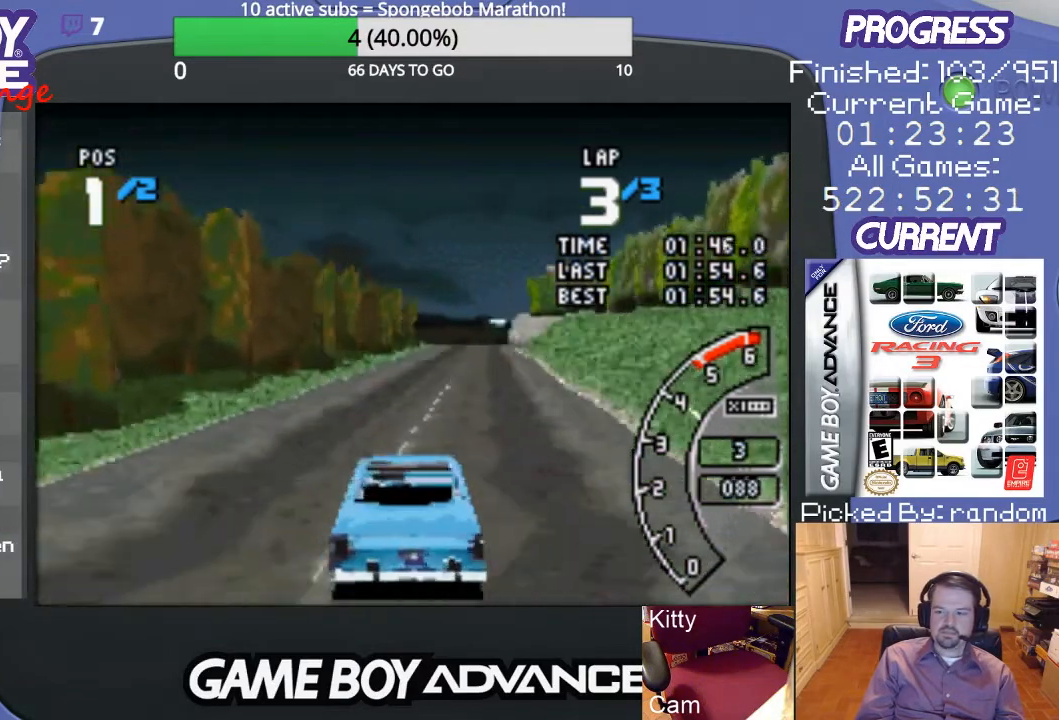
{"buttons": ["A"], "events": []}
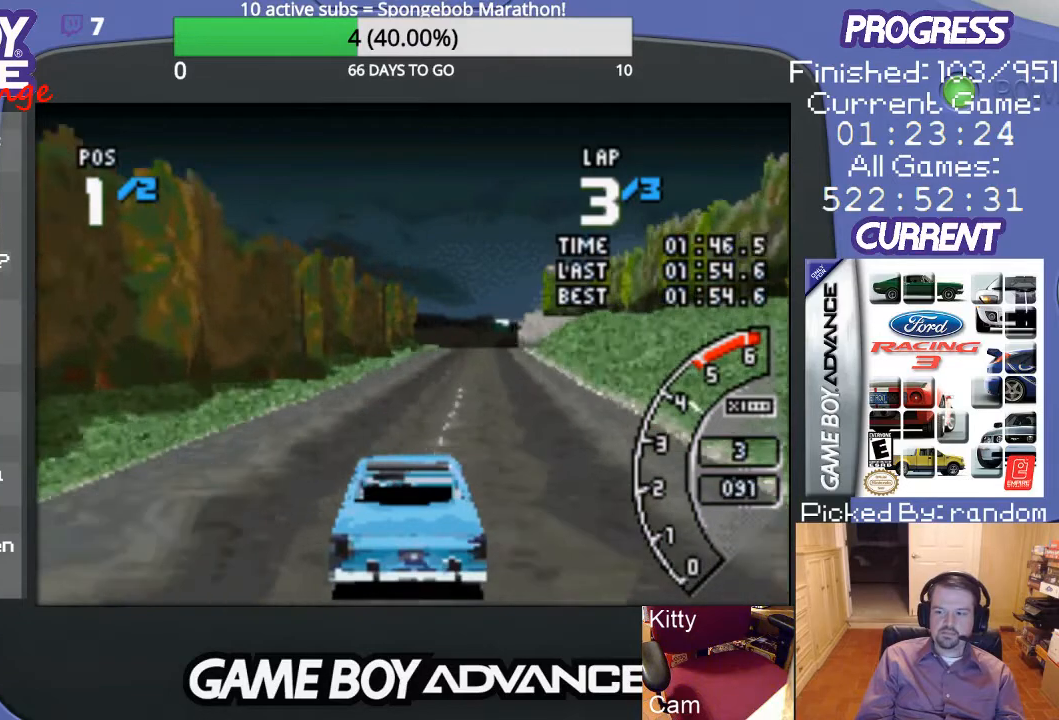
{"buttons": ["A"], "events": []}
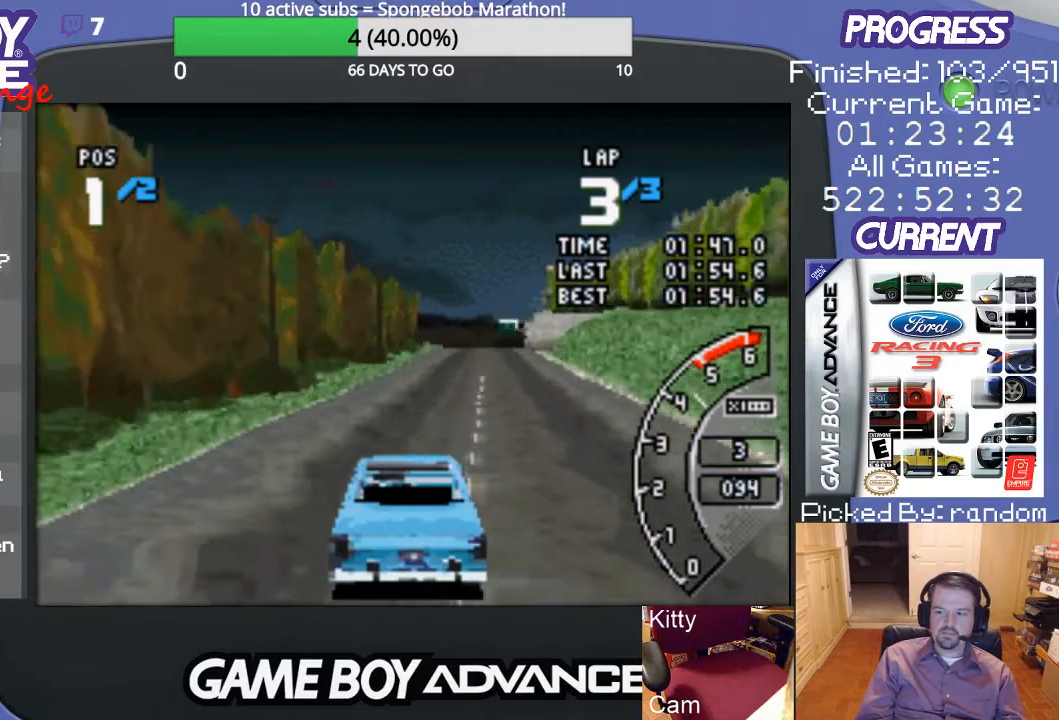
{"buttons": ["A"], "events": [[267, "DPAD_RIGHT", "down"], [400, "DPAD_RIGHT", "up"]]}
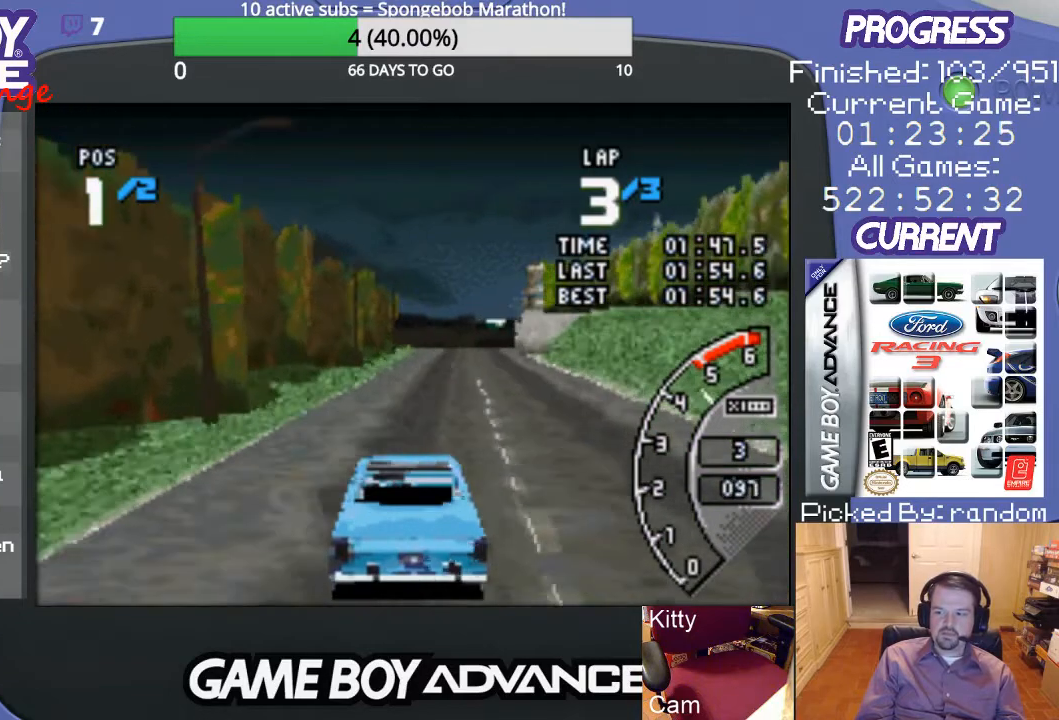
{"buttons": ["A"], "events": []}
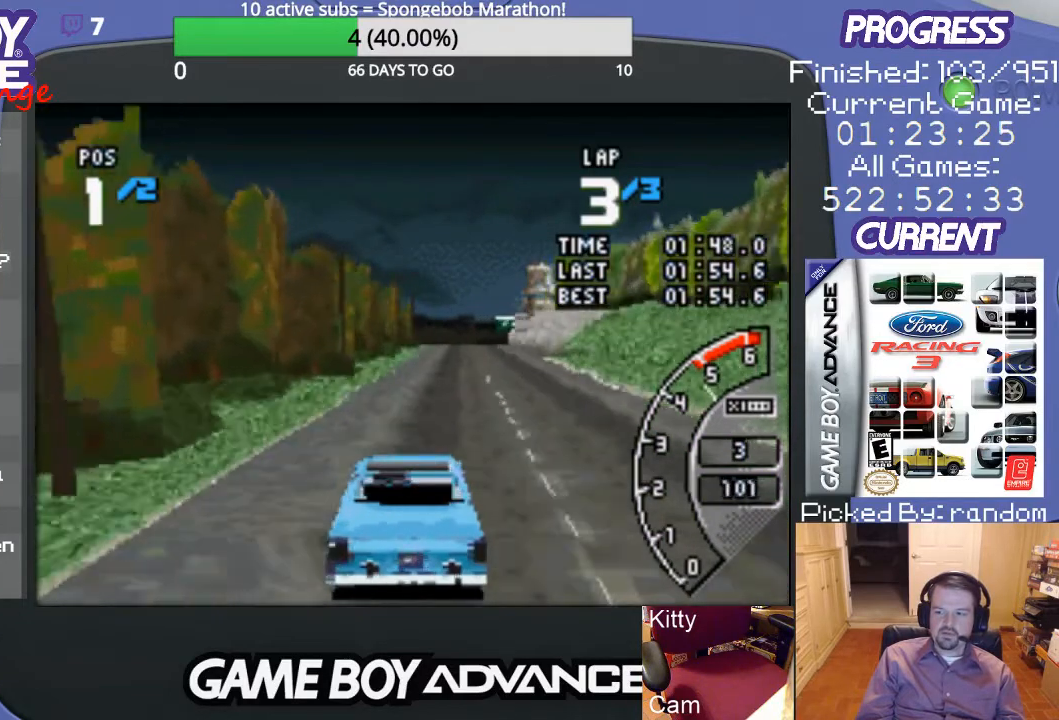
{"buttons": ["A"], "events": []}
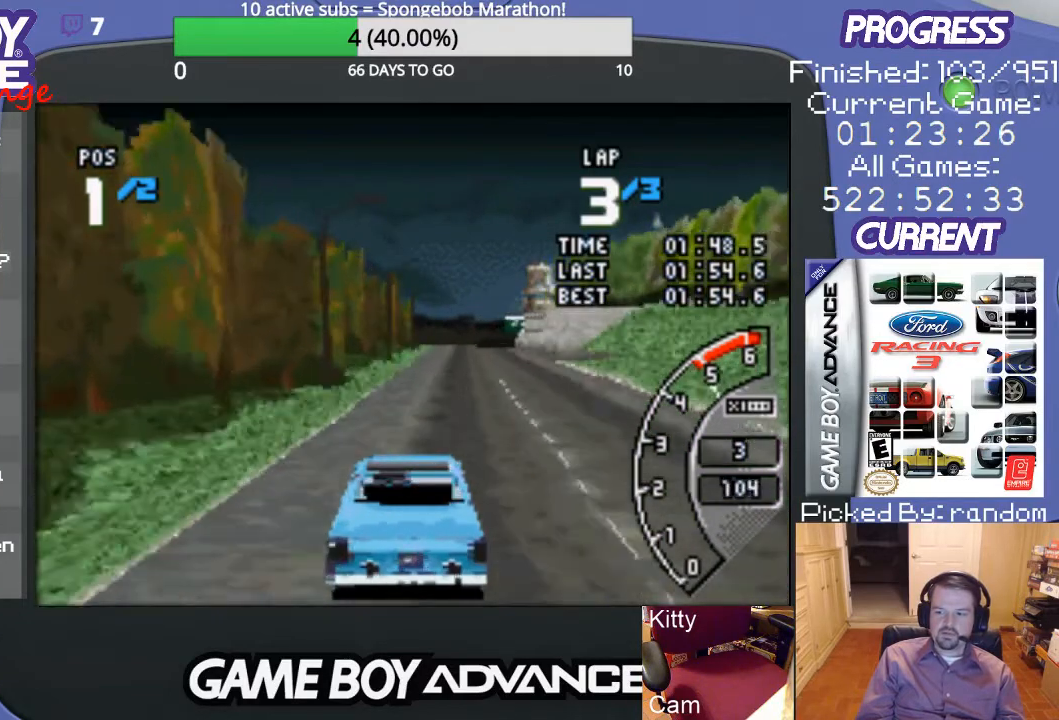
{"buttons": ["A"], "events": []}
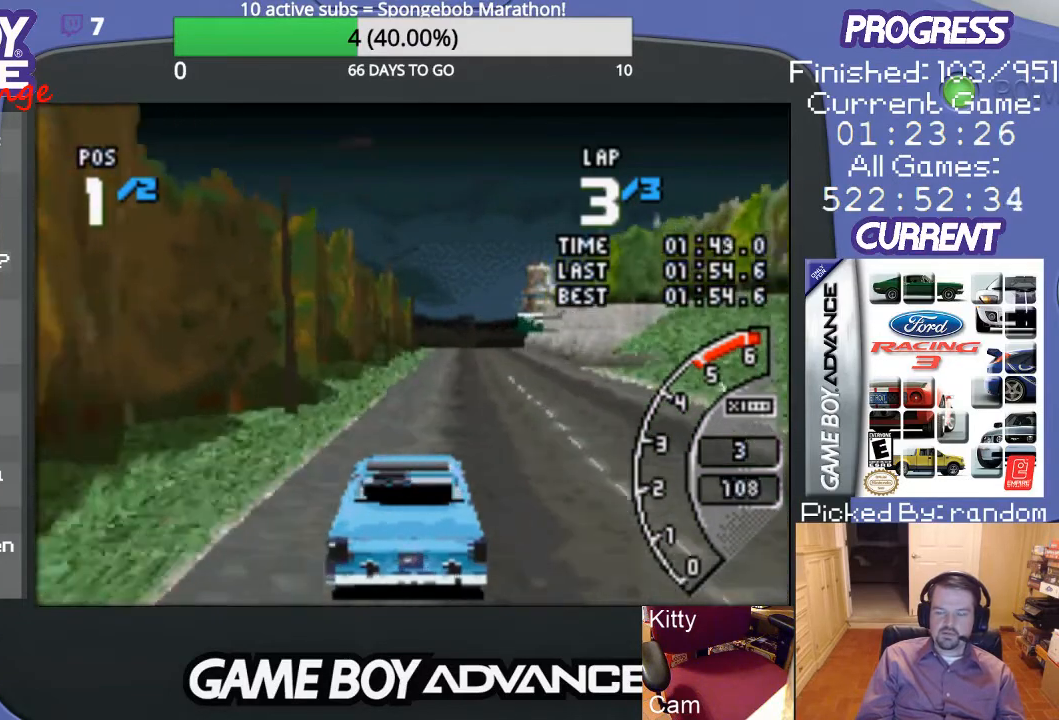
{"buttons": ["A"], "events": [[133, "DPAD_RIGHT", "down"], [333, "DPAD_RIGHT", "up"]]}
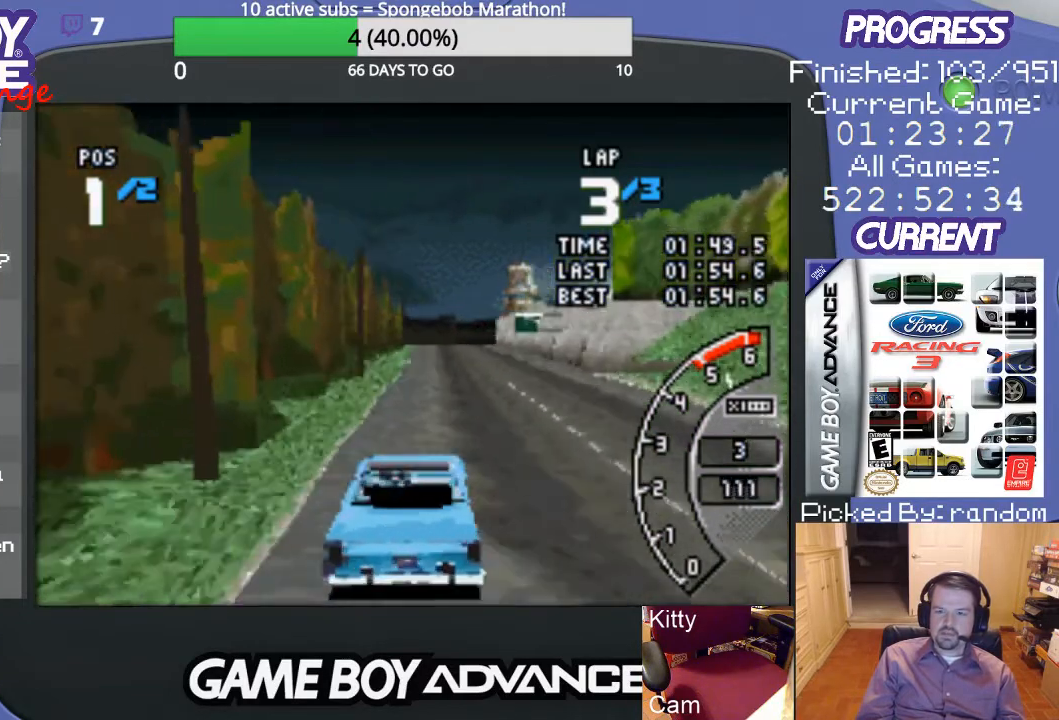
{"buttons": ["A"], "events": []}
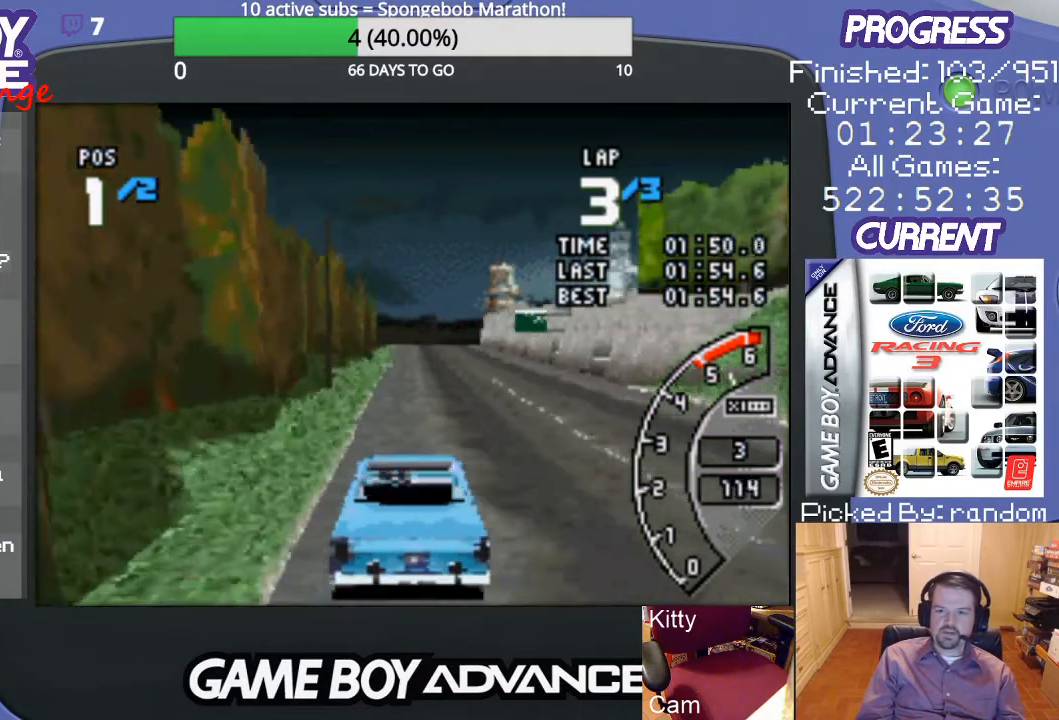
{"buttons": ["A"], "events": [[167, "DPAD_RIGHT", "down"], [333, "DPAD_RIGHT", "up"]]}
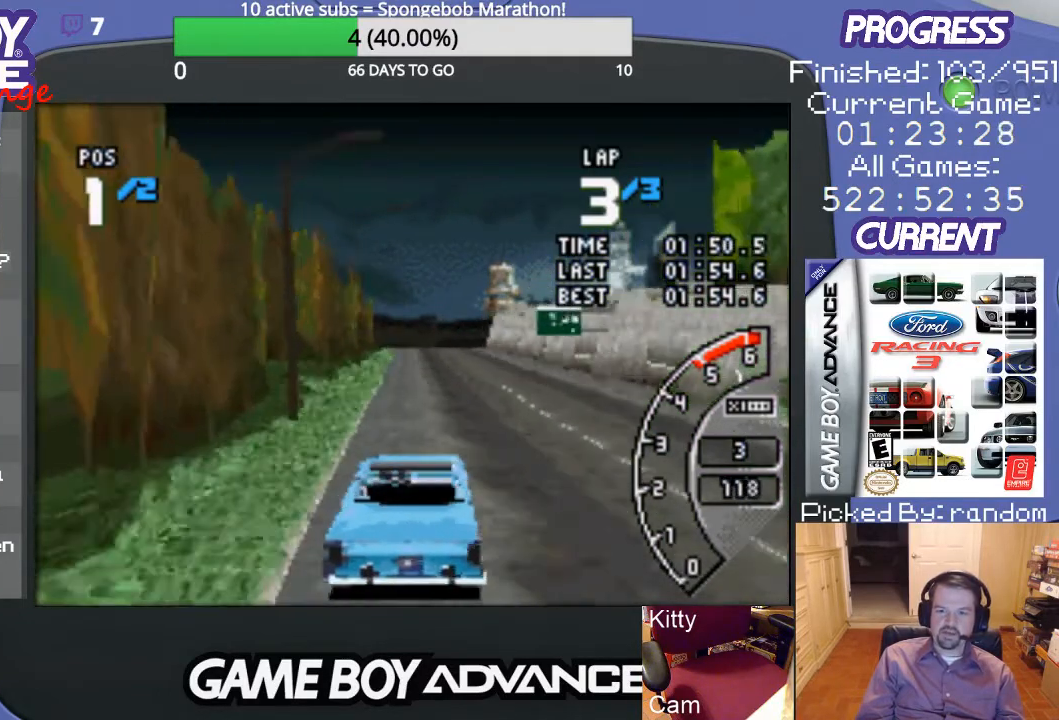
{"buttons": ["A"], "events": []}
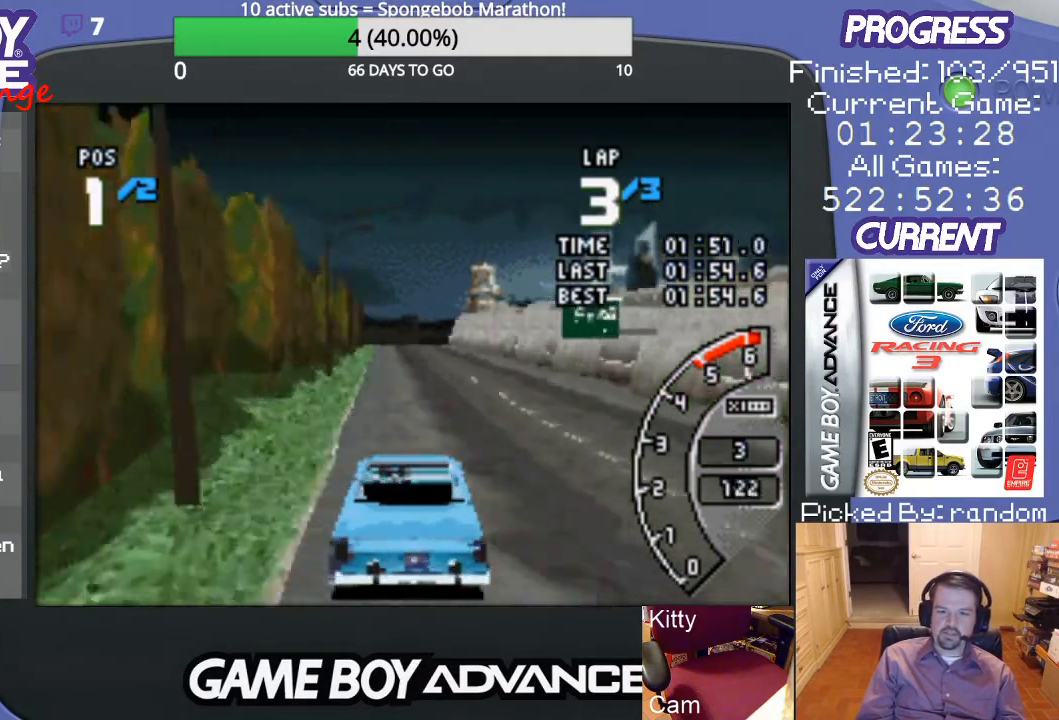
{"buttons": ["A"], "events": []}
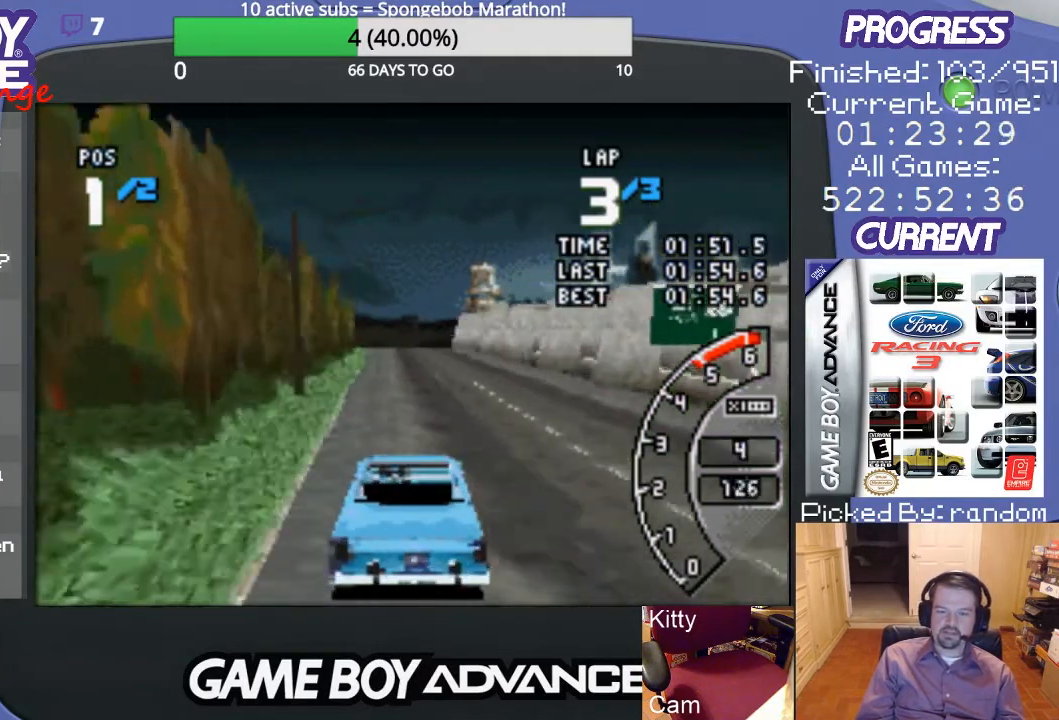
{"buttons": ["A"], "events": []}
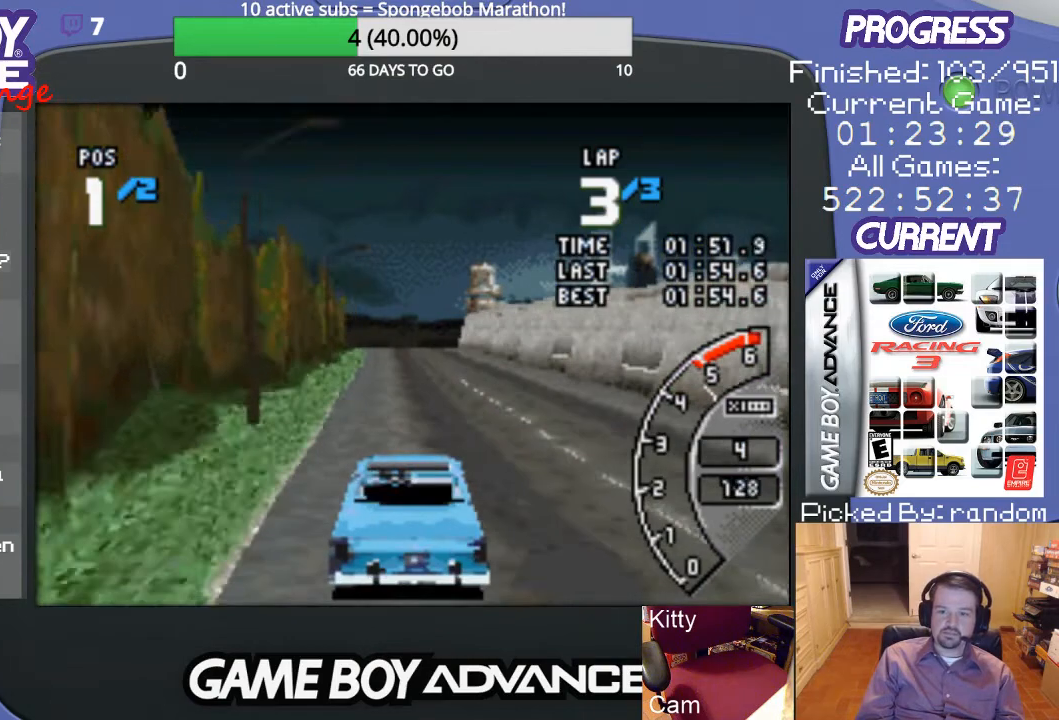
{"buttons": ["A"], "events": []}
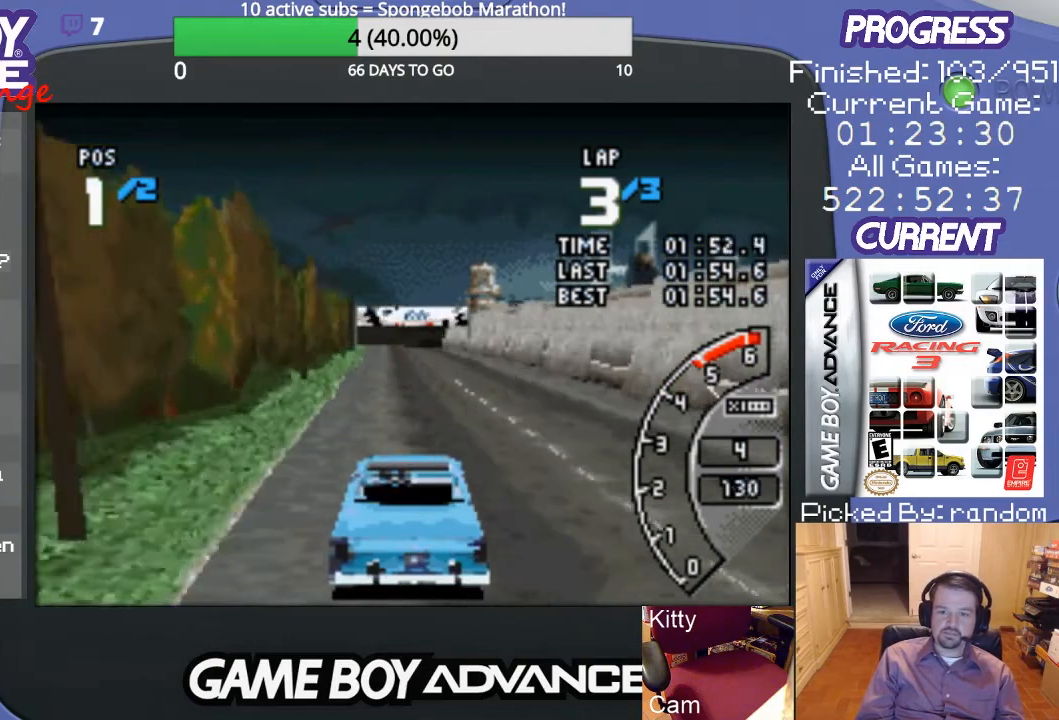
{"buttons": ["A"], "events": []}
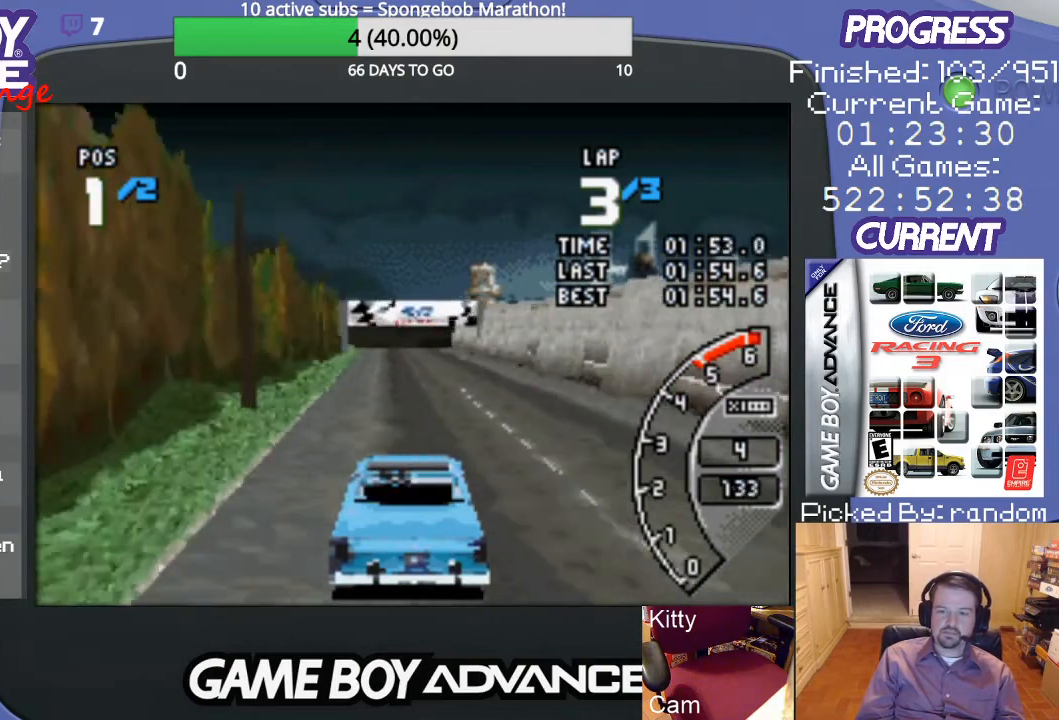
{"buttons": ["A"], "events": []}
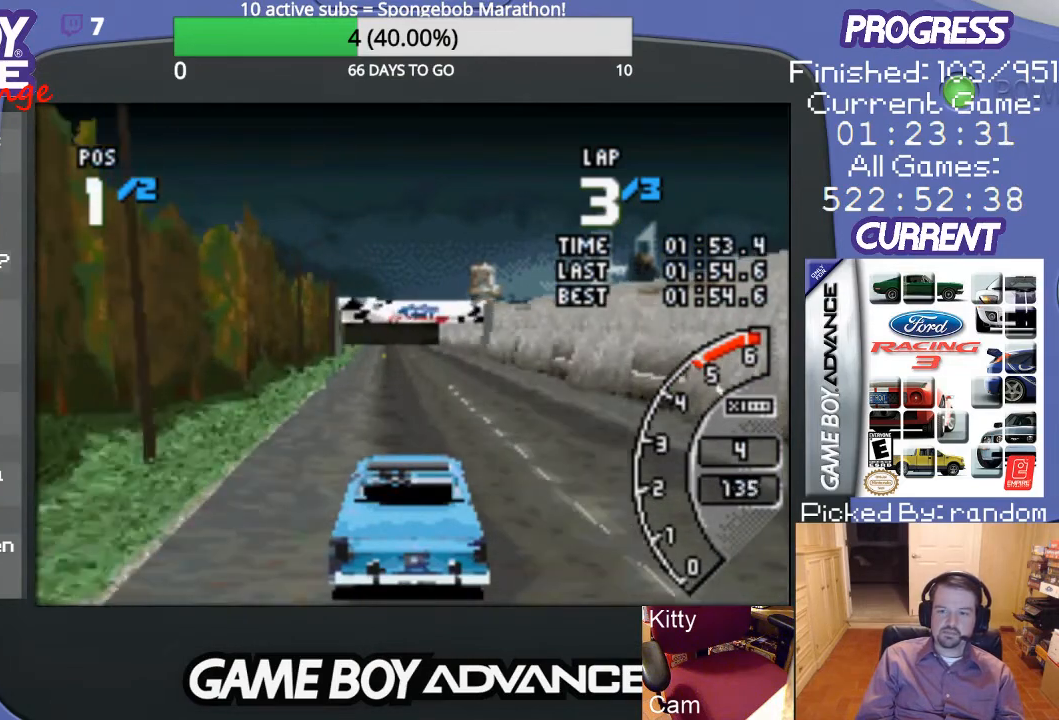
{"buttons": ["A"], "events": []}
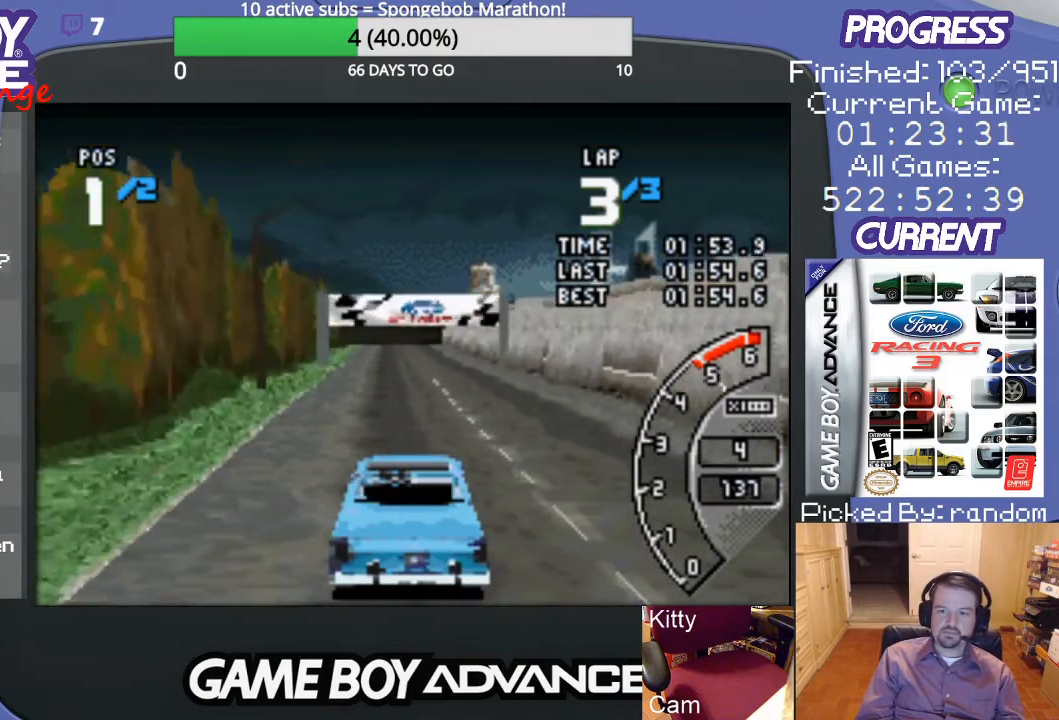
{"buttons": ["A"], "events": []}
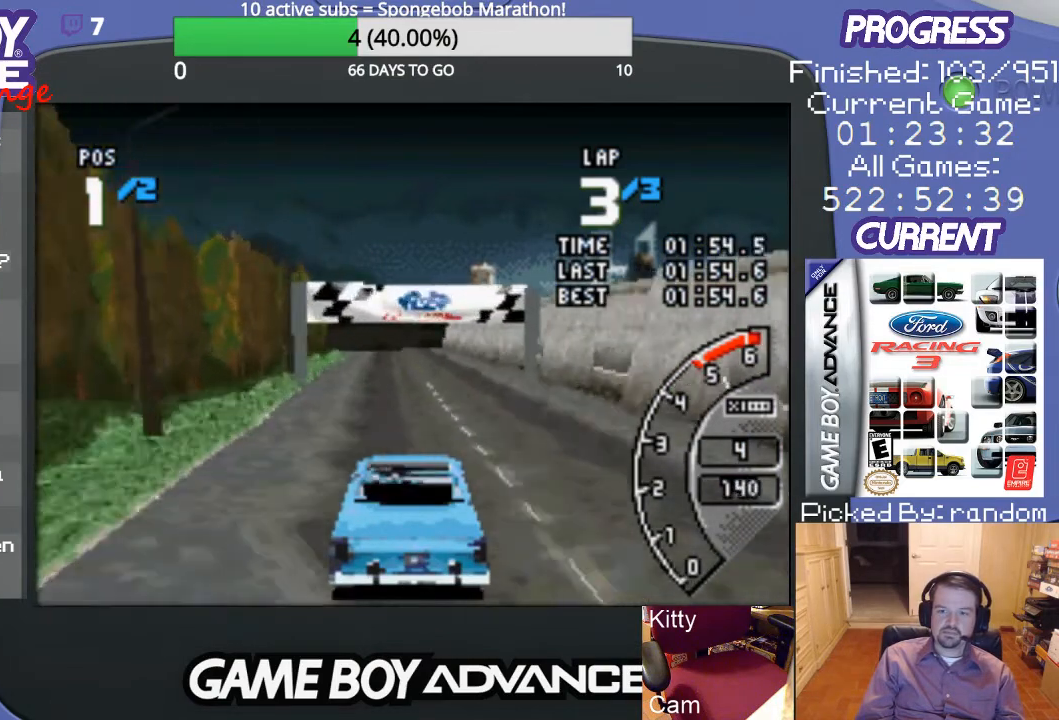
{"buttons": ["A"], "events": []}
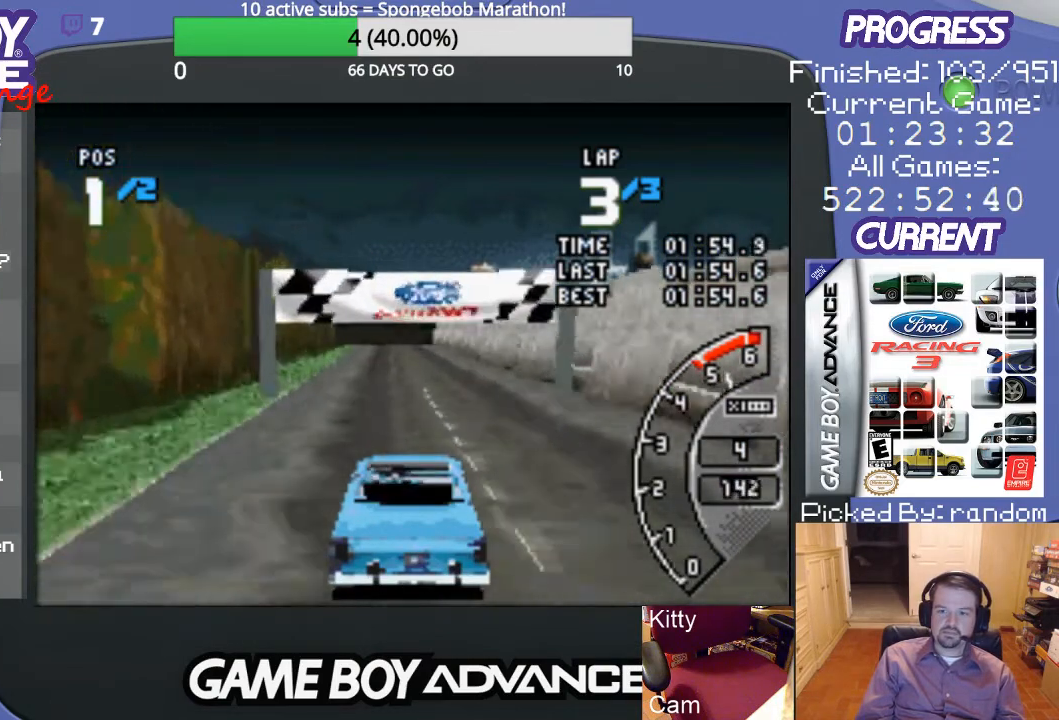
{"buttons": ["A"], "events": [[267, "DPAD_LEFT", "down"], [367, "DPAD_LEFT", "up"]]}
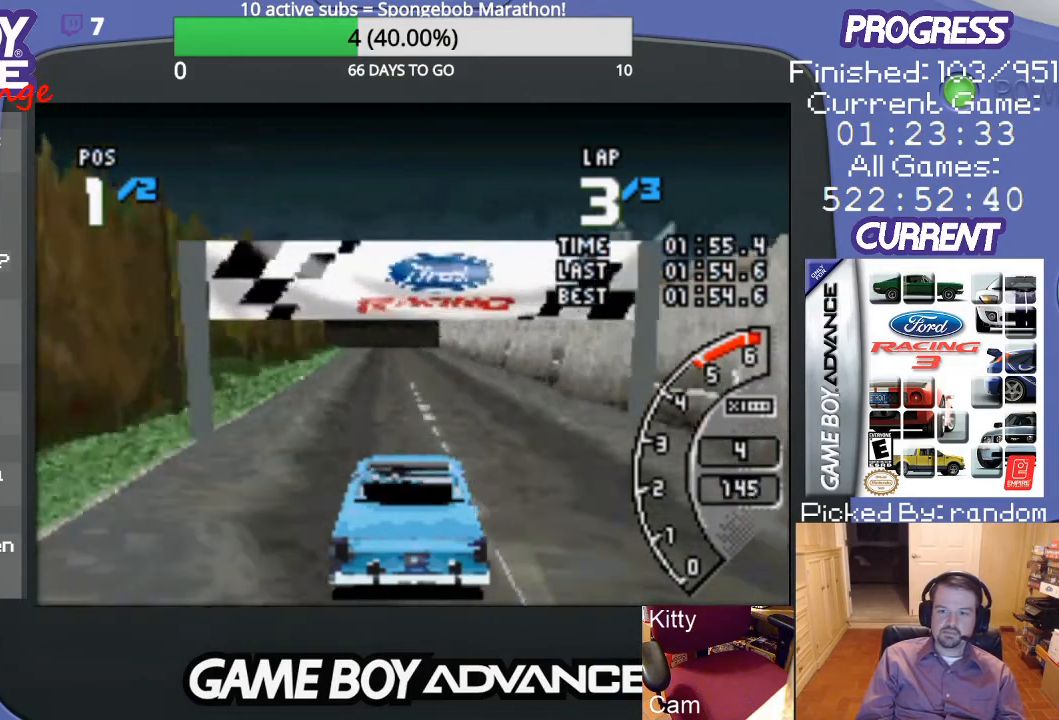
{"buttons": ["A"], "events": []}
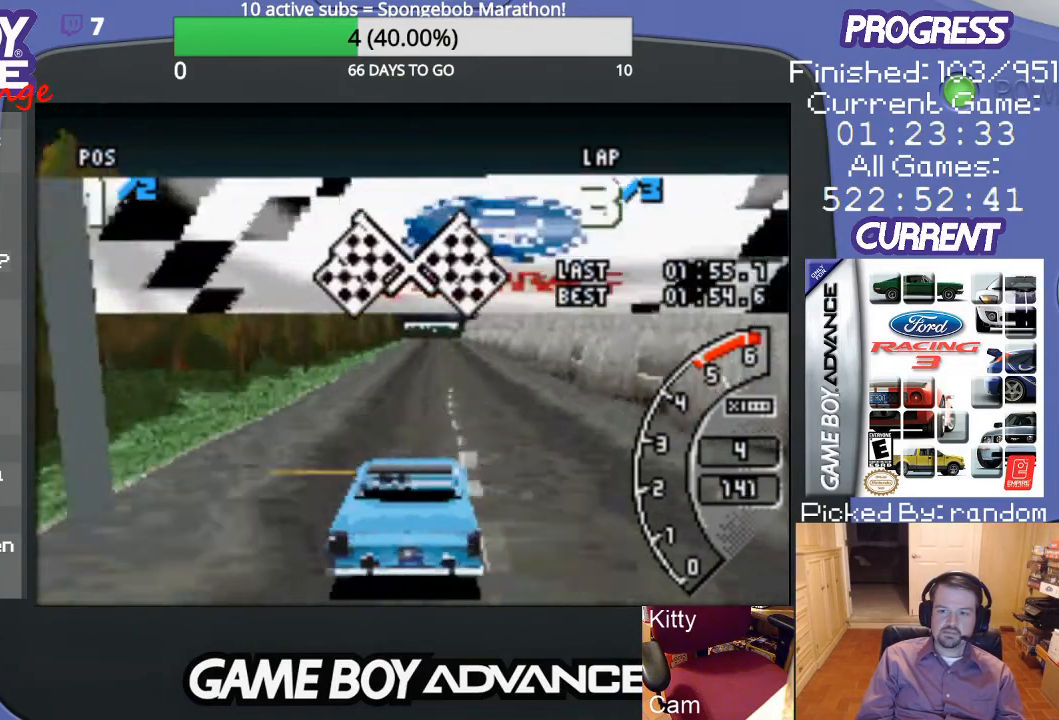
{"buttons": [], "events": [[367, "A", "up"]]}